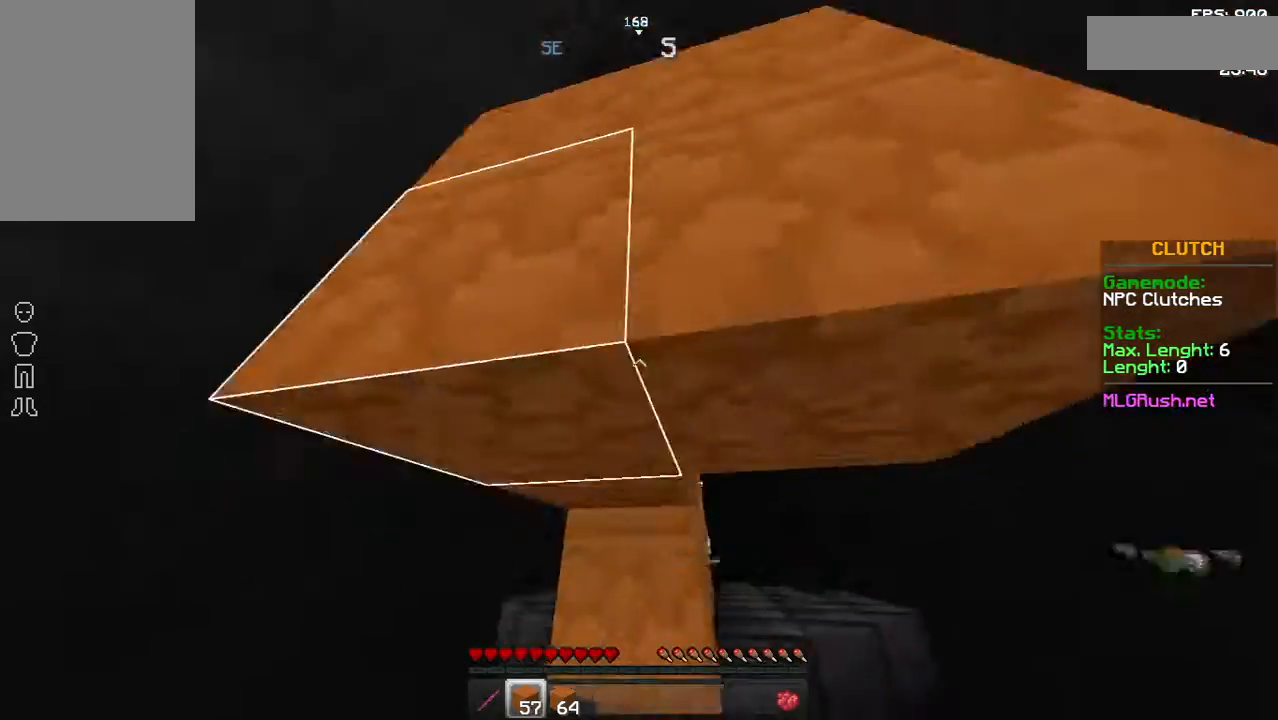
Gameplay with keyboard and mouse; each line is a JSON object with the keys and mouse buttons held at the frame after it. "events" lists presses ("down") and releases ("up") of "a", "d", "s", "space", "w", "mouse_left" and "mouse_right" between this image and that frame as [ms after this image, input, new state], when the widget could be followed in between. "mouse_left", "mouse_right" = the "left", "right" buttons of the "mouse" list. No other keys are recorded. Fast repeated clicks can show as one long hold. Not read: mouse_move.
{"keys": ["w"], "mouse": [], "events": [[133, "mouse_right", "down"], [183, "mouse_right", "up"], [333, "mouse_right", "down"], [433, "mouse_right", "up"]]}
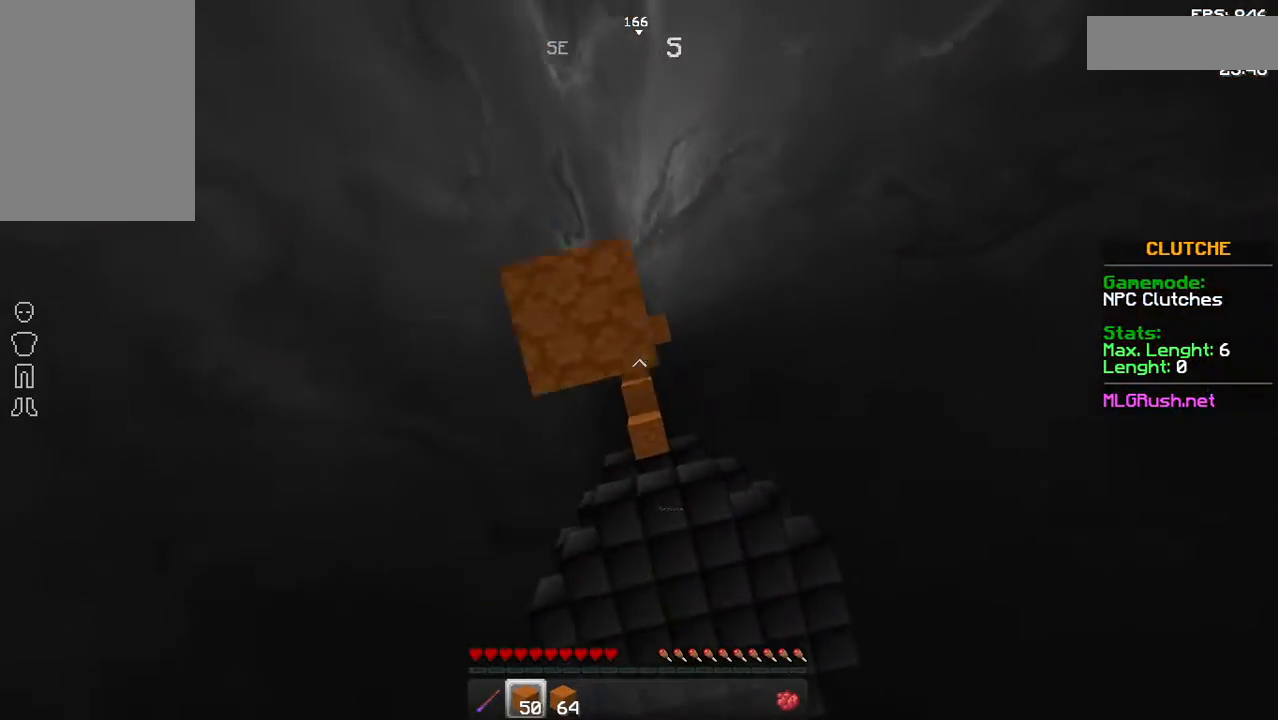
{"keys": [], "mouse": [], "events": [[33, "mouse_right", "down"], [133, "mouse_right", "up"], [233, "mouse_right", "down"], [333, "mouse_right", "up"], [333, "w", "up"]]}
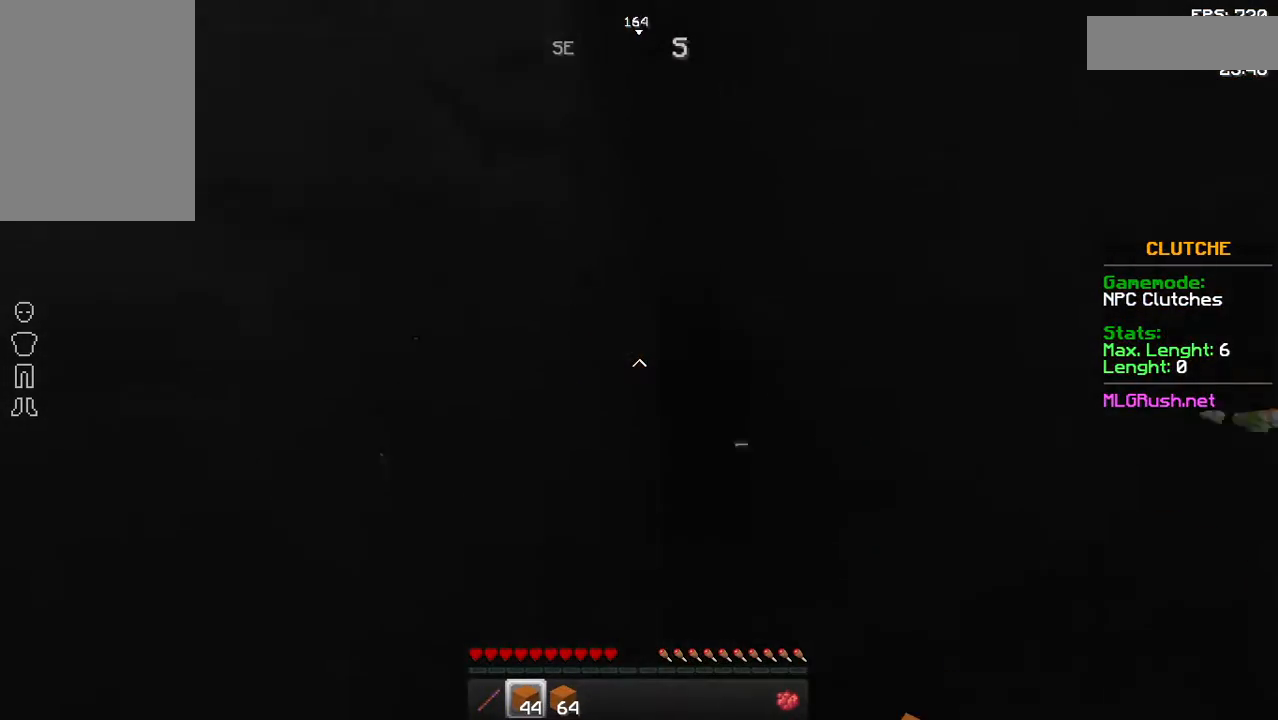
{"keys": [], "mouse": [], "events": []}
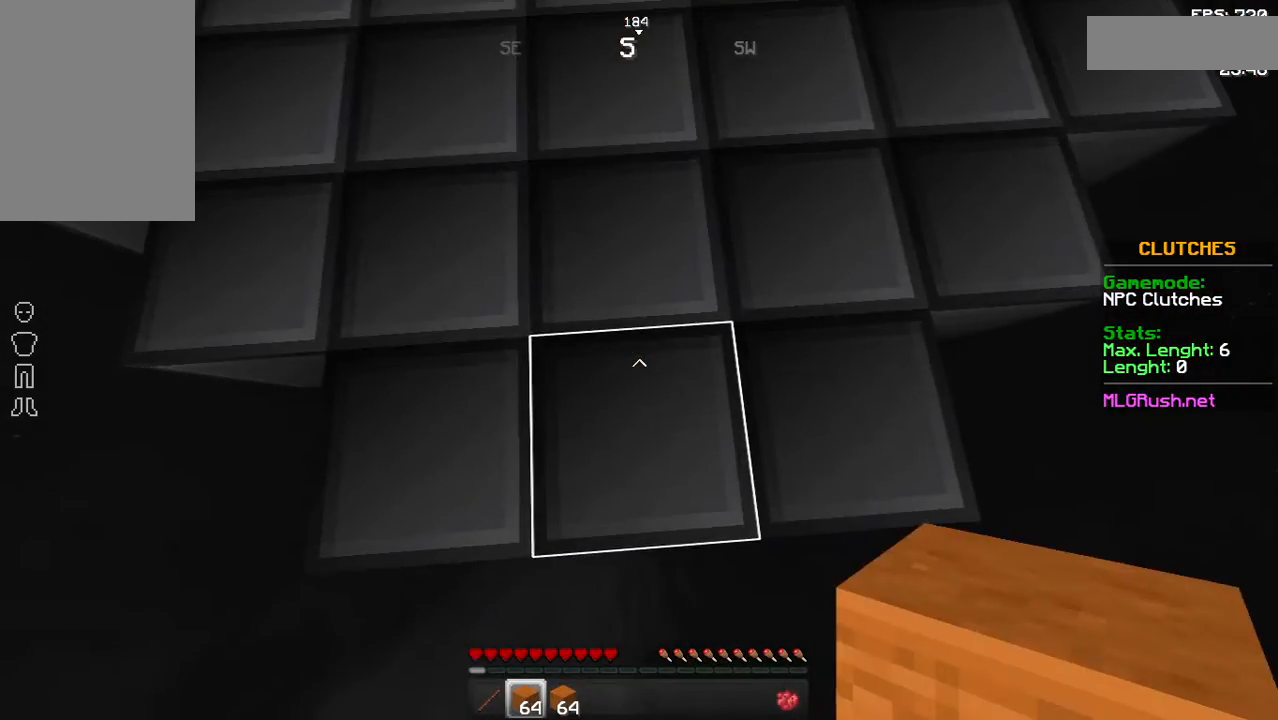
{"keys": ["w"], "mouse": [], "events": [[133, "w", "down"], [183, "mouse_right", "down"], [283, "mouse_right", "up"], [383, "mouse_right", "down"], [483, "mouse_right", "up"]]}
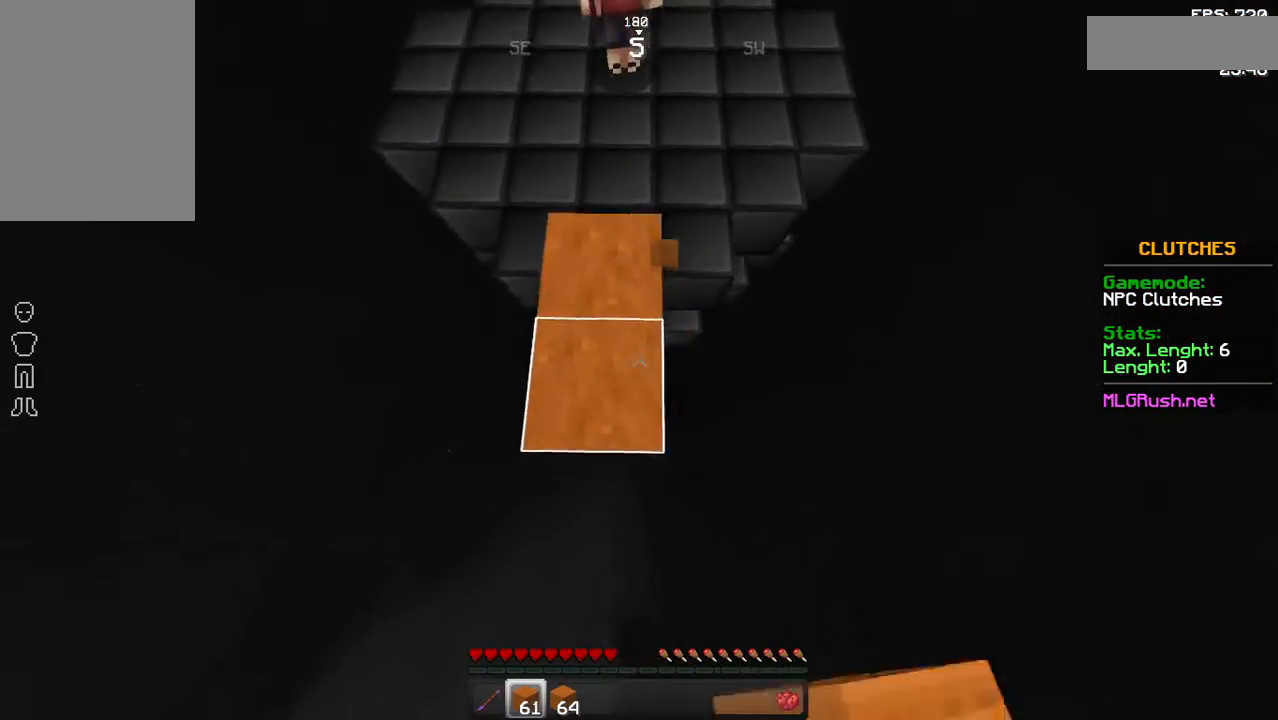
{"keys": ["w"], "mouse": ["right"], "events": [[83, "mouse_right", "down"], [183, "mouse_right", "up"], [283, "mouse_right", "down"], [383, "mouse_right", "up"], [483, "mouse_right", "down"]]}
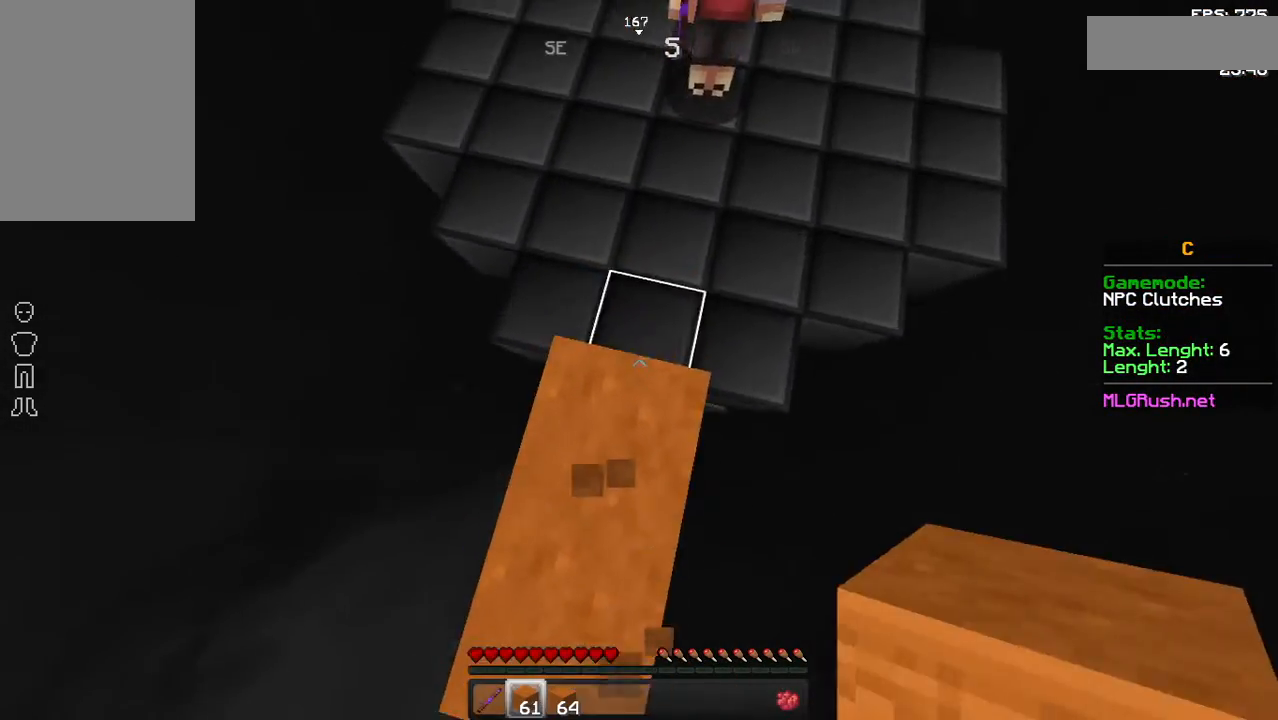
{"keys": ["w"], "mouse": ["right"], "events": [[83, "mouse_right", "up"], [183, "mouse_right", "down"], [283, "mouse_right", "up"], [383, "mouse_right", "down"]]}
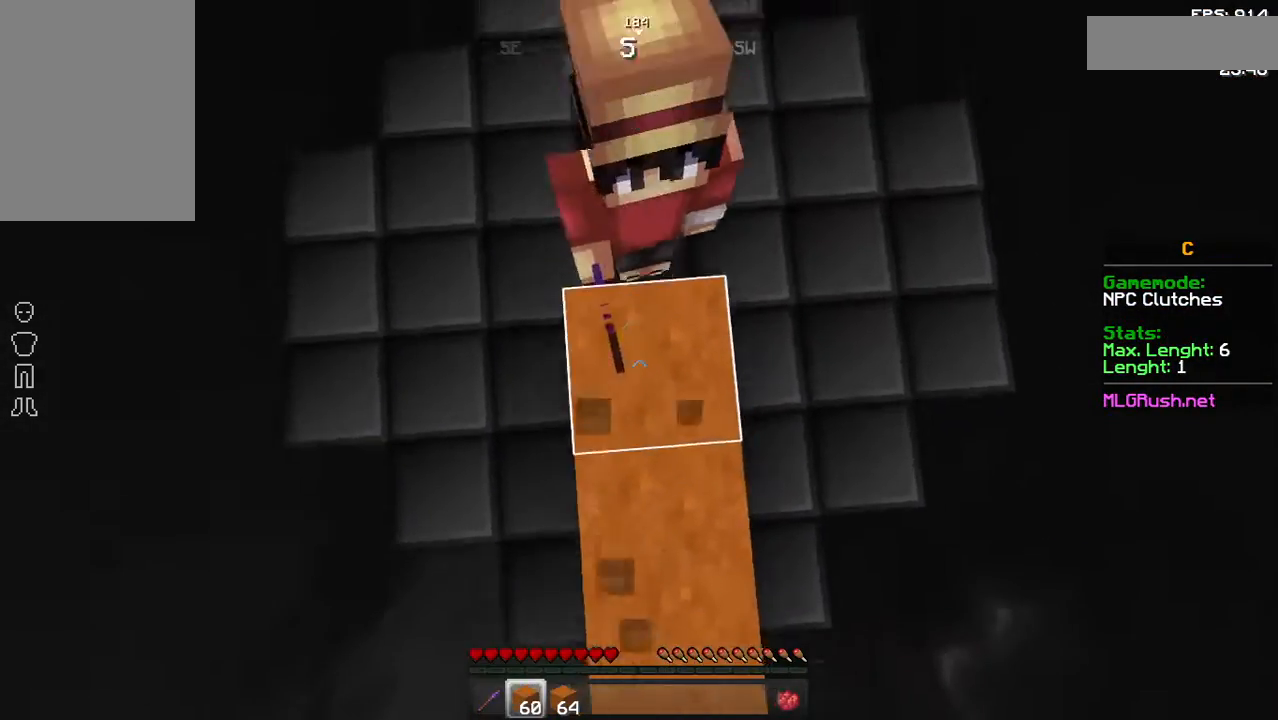
{"keys": ["w"], "mouse": ["right"], "events": [[33, "mouse_right", "up"], [83, "mouse_right", "down"], [233, "mouse_right", "up"], [283, "mouse_right", "down"], [433, "mouse_right", "up"], [483, "mouse_right", "down"]]}
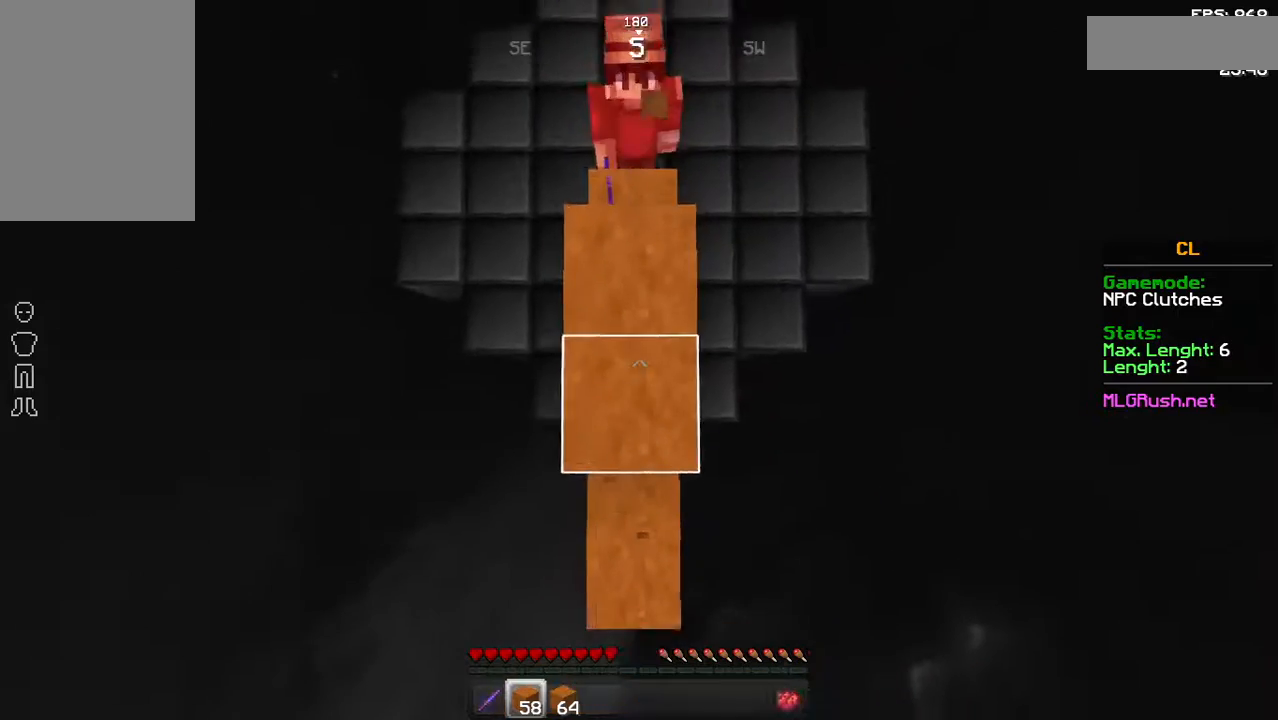
{"keys": ["w"], "mouse": ["right"], "events": [[133, "mouse_right", "up"], [183, "mouse_right", "down"], [333, "mouse_right", "up"], [383, "mouse_right", "down"]]}
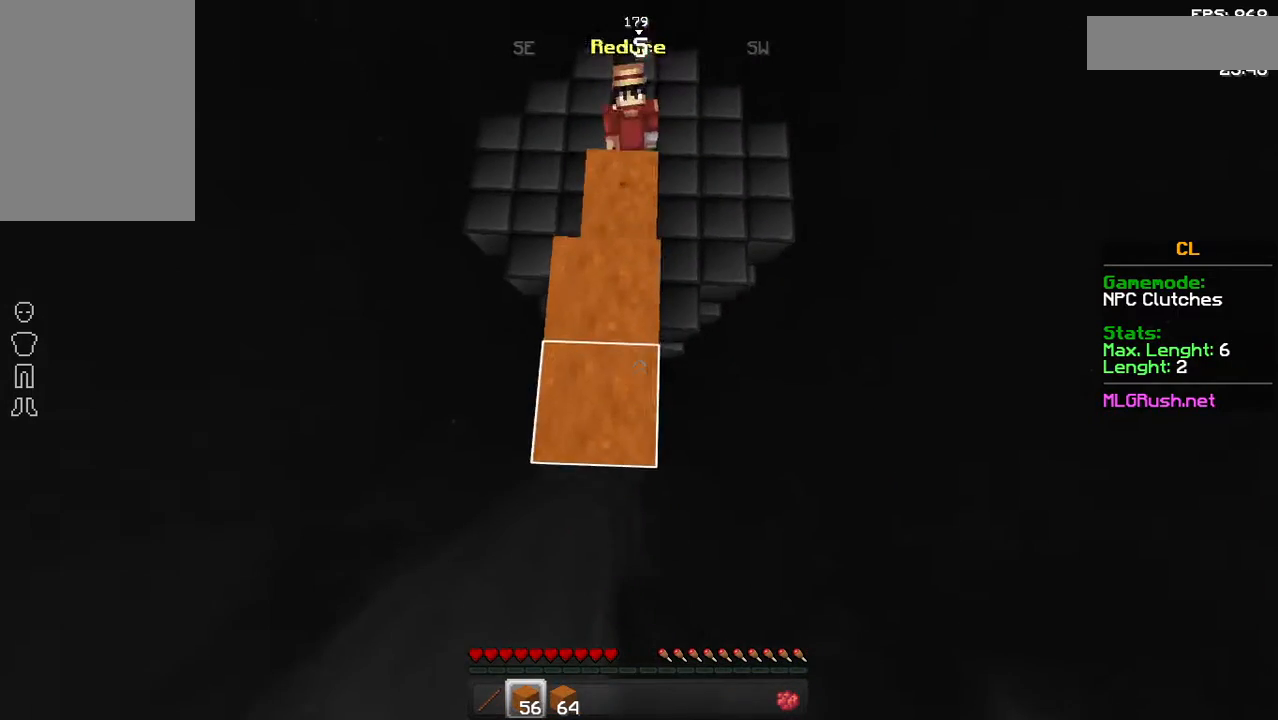
{"keys": ["w"], "mouse": [], "events": [[33, "mouse_right", "up"], [133, "mouse_right", "down"], [233, "mouse_right", "up"], [333, "mouse_right", "down"], [433, "mouse_right", "up"]]}
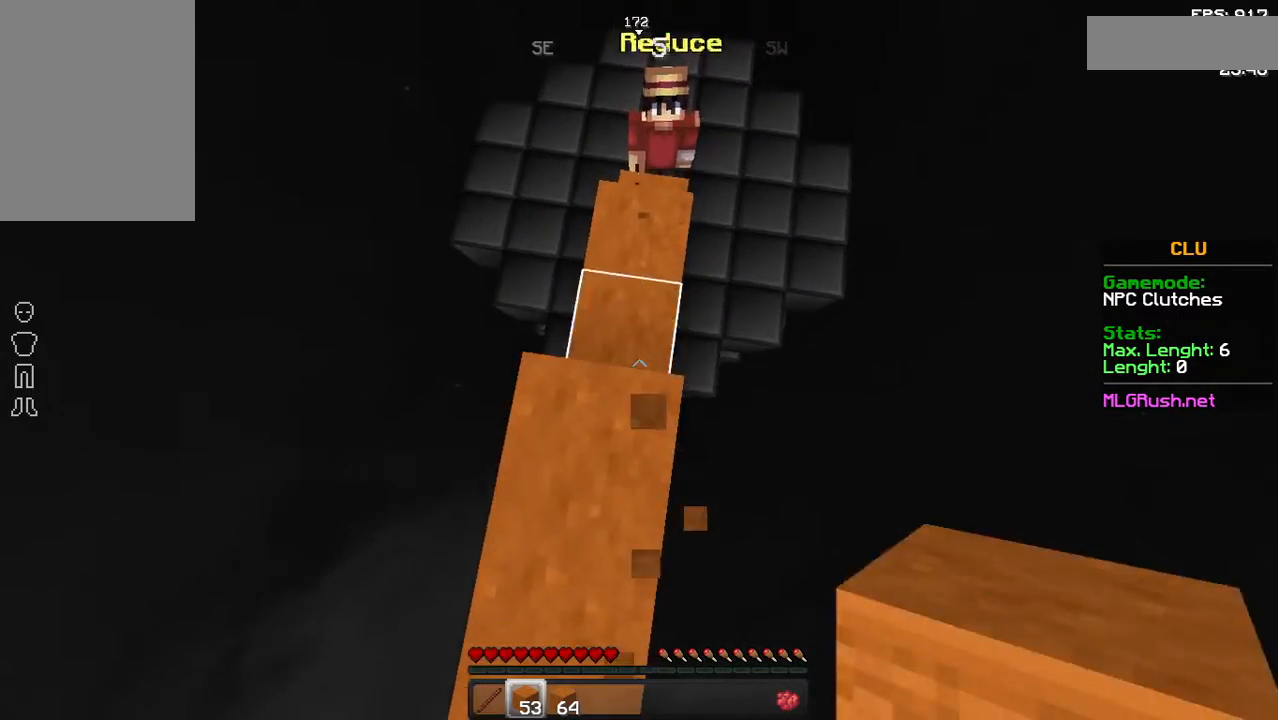
{"keys": [], "mouse": [], "events": [[33, "mouse_right", "down"], [133, "mouse_right", "up"], [233, "mouse_right", "down"], [333, "mouse_right", "up"], [383, "w", "up"]]}
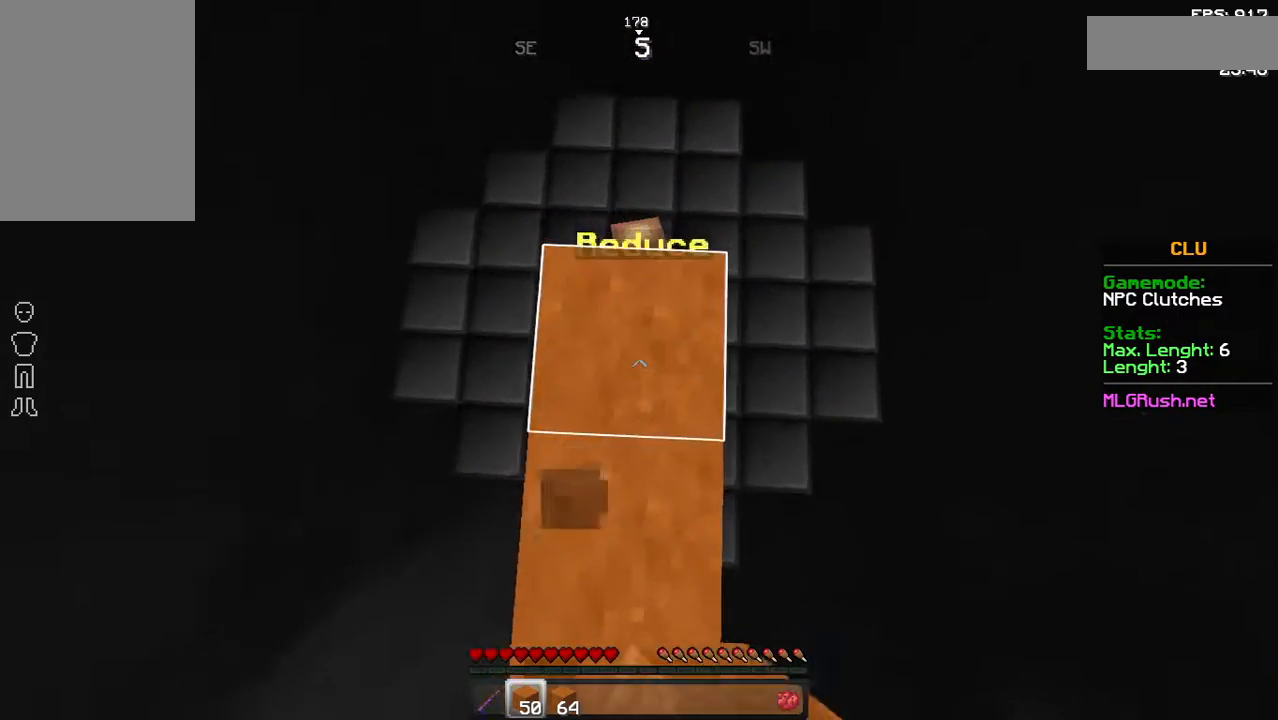
{"keys": ["w"], "mouse": [], "events": [[333, "mouse_right", "down"], [383, "w", "down"], [483, "mouse_right", "up"]]}
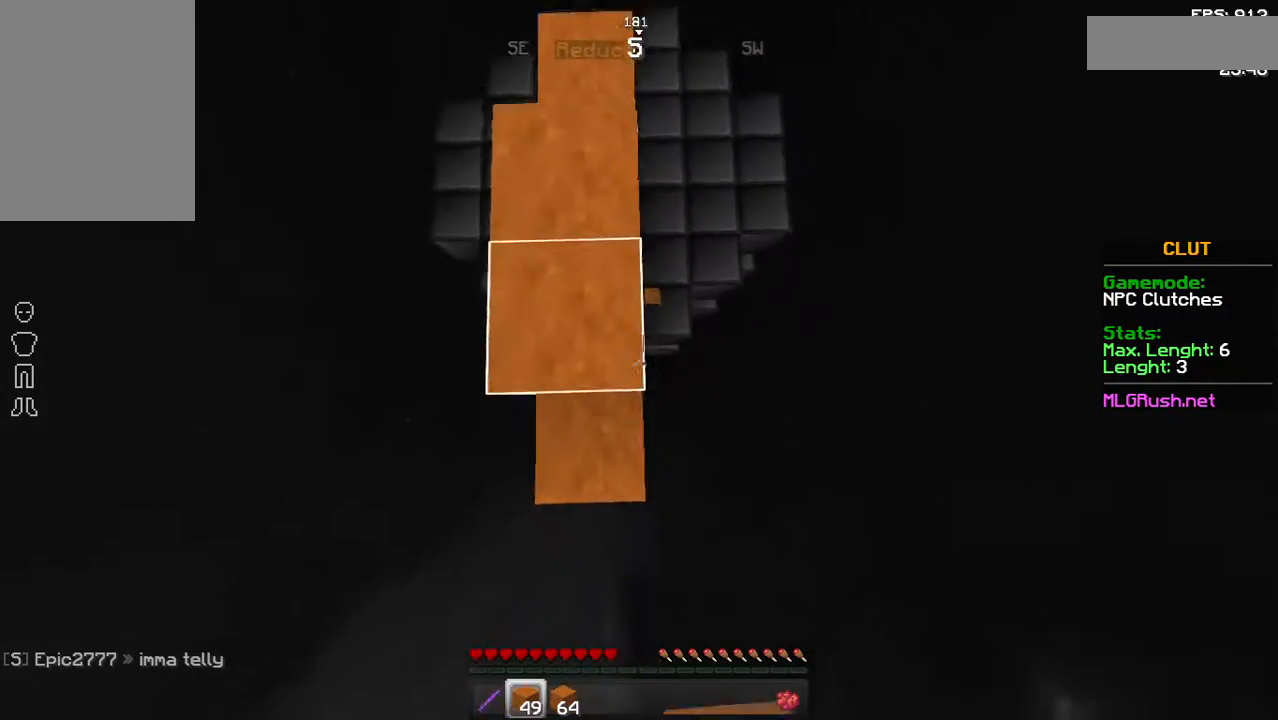
{"keys": ["w"], "mouse": ["right"], "events": [[33, "mouse_right", "down"], [183, "mouse_right", "up"], [233, "mouse_right", "down"], [383, "mouse_right", "up"], [433, "mouse_right", "down"]]}
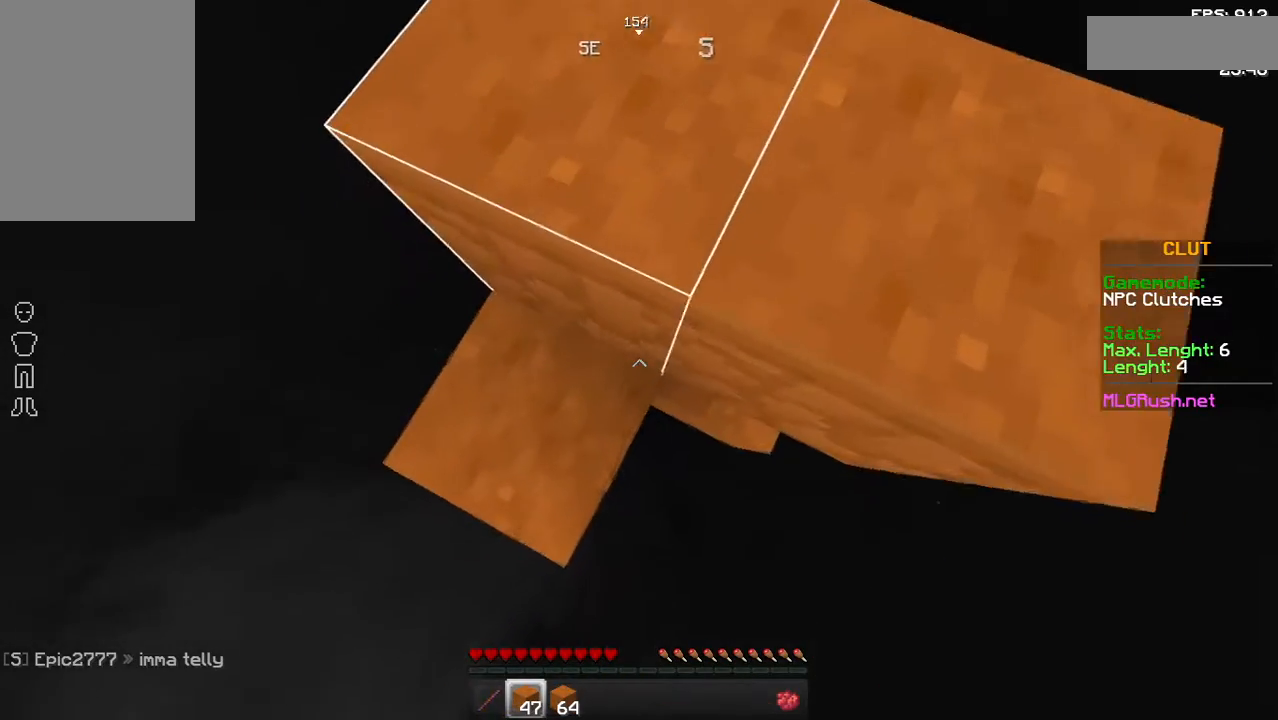
{"keys": [], "mouse": [], "events": [[83, "mouse_right", "up"], [133, "mouse_right", "down"], [233, "w", "up"], [283, "mouse_right", "up"], [333, "mouse_right", "down"], [383, "mouse_right", "up"]]}
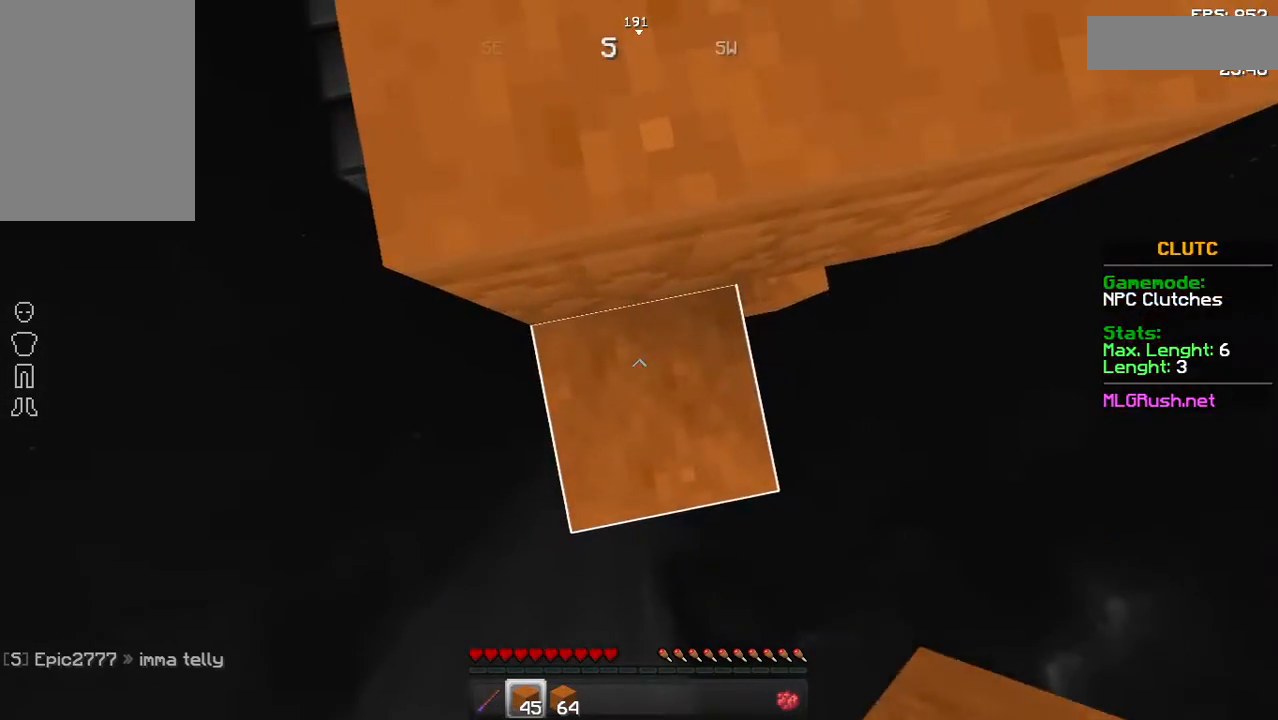
{"keys": ["w"], "mouse": [], "events": [[83, "w", "down"], [133, "space", "down"], [333, "space", "up"]]}
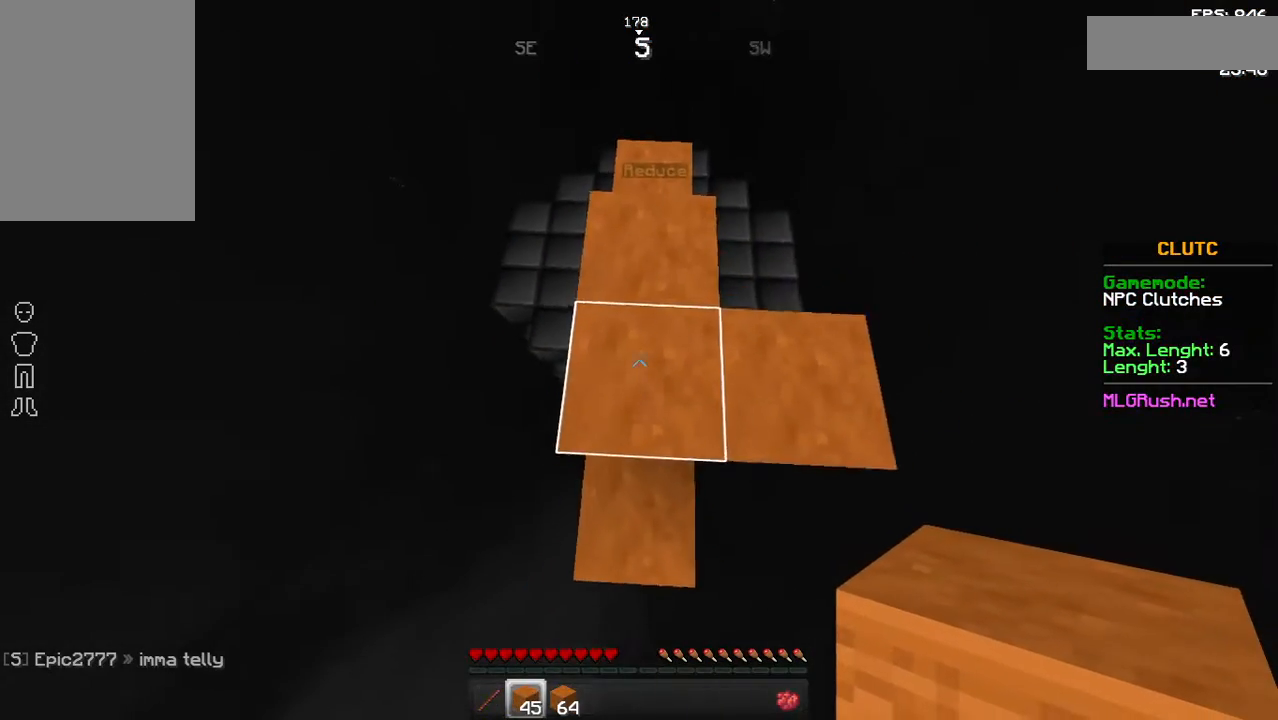
{"keys": [], "mouse": [], "events": [[333, "w", "up"]]}
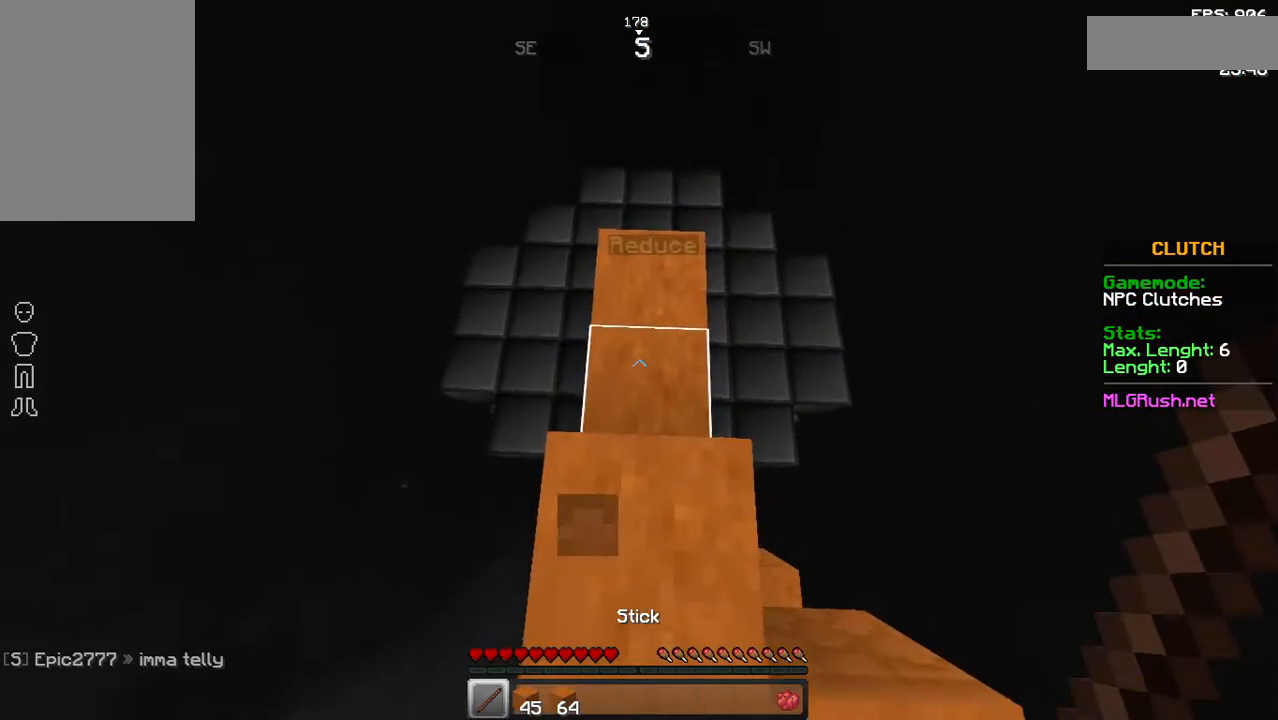
{"keys": ["w"], "mouse": [], "events": [[483, "w", "down"]]}
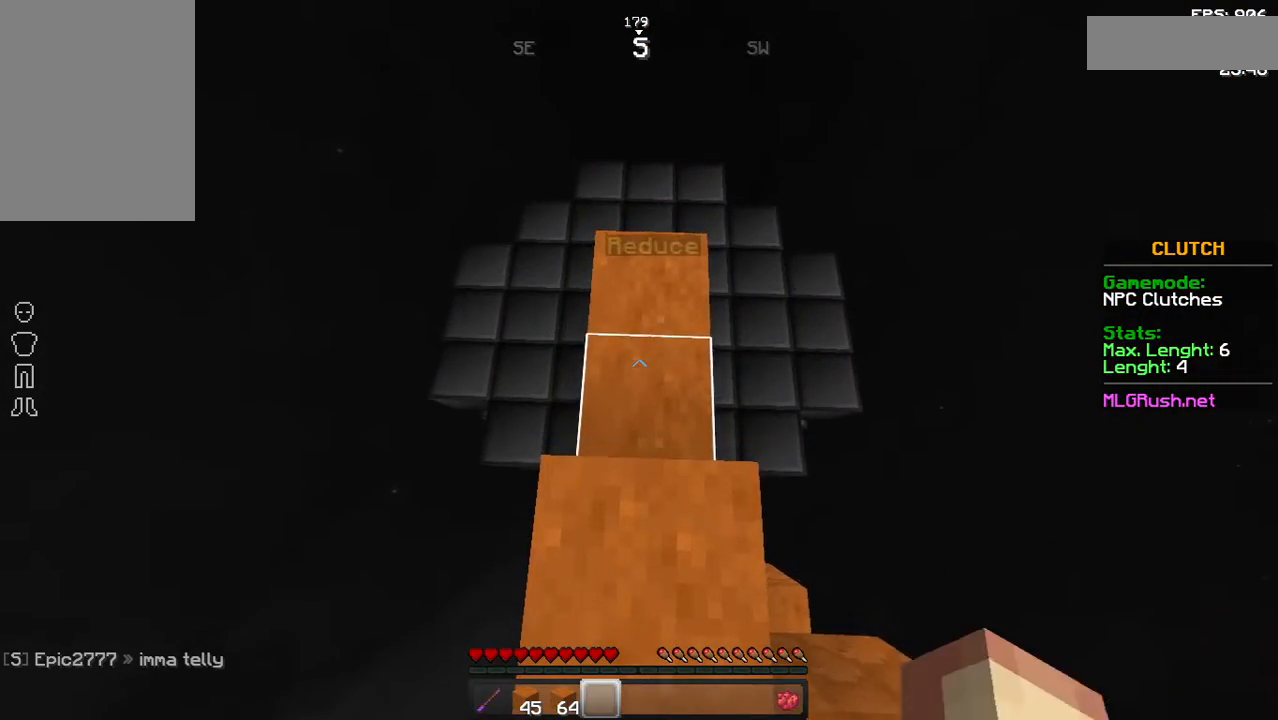
{"keys": [], "mouse": [], "events": [[283, "w", "up"]]}
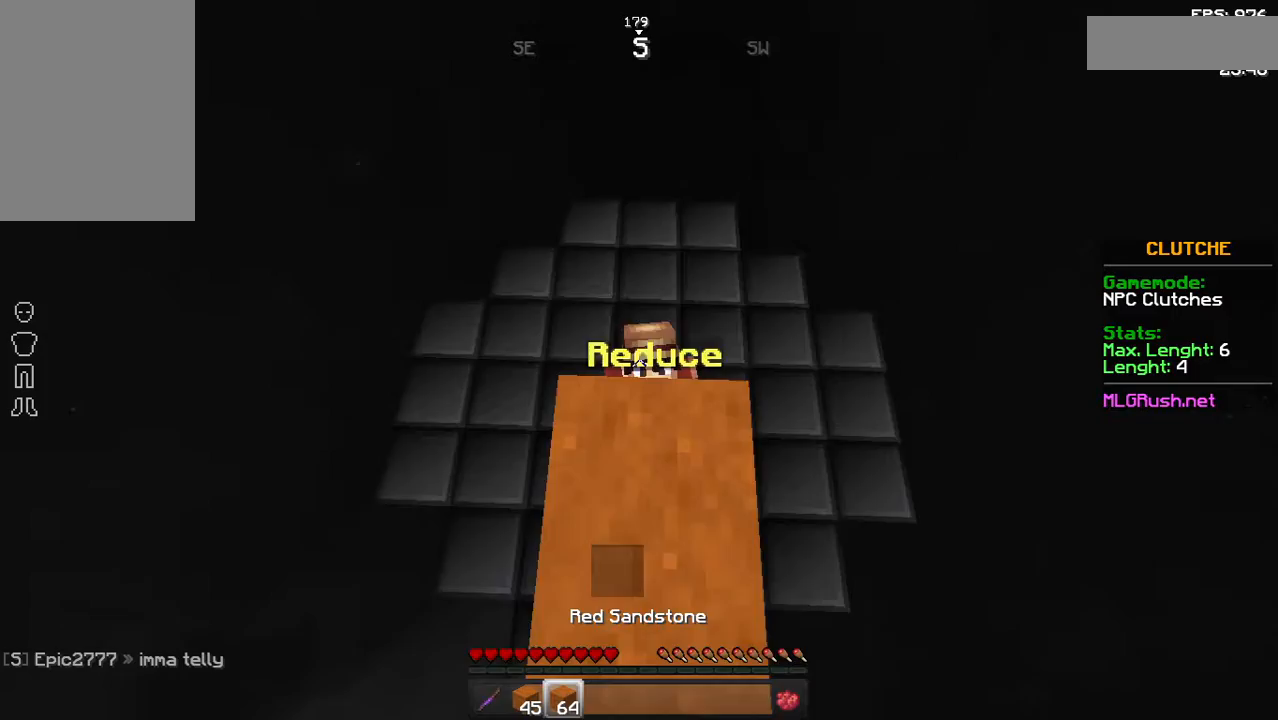
{"keys": [], "mouse": [], "events": []}
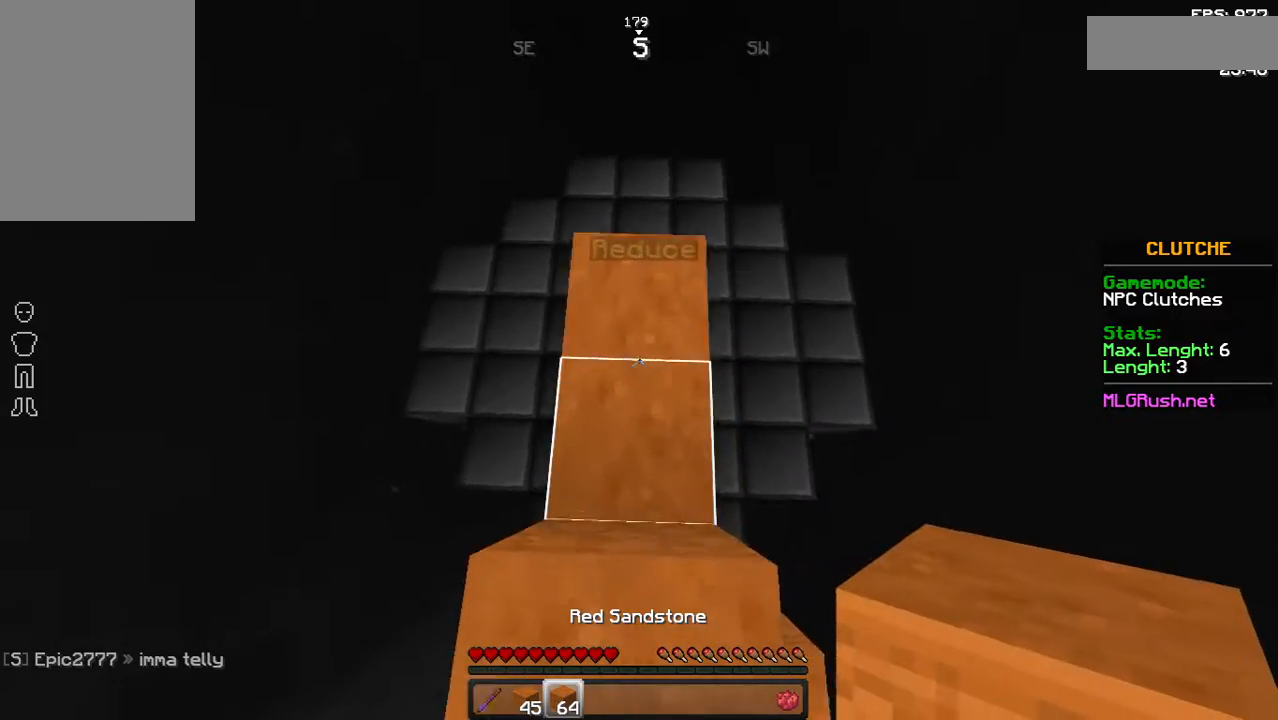
{"keys": [], "mouse": [], "events": []}
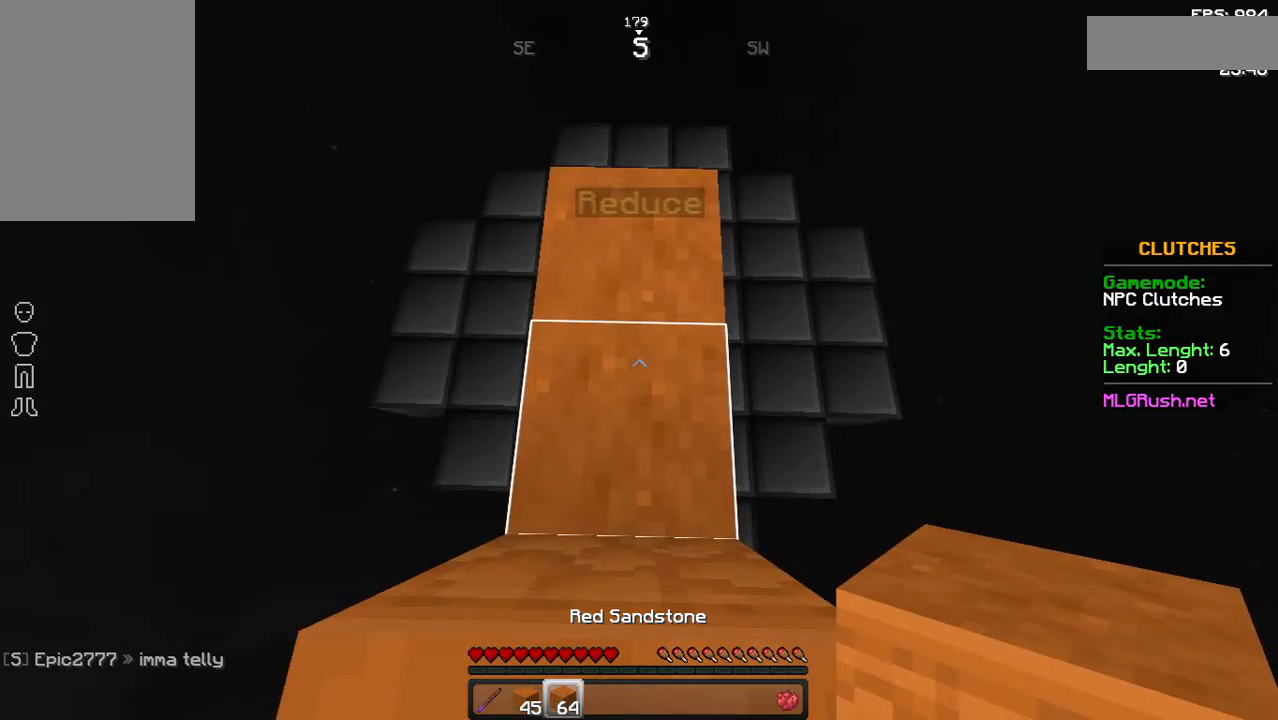
{"keys": [], "mouse": [], "events": [[83, "w", "down"], [333, "w", "up"]]}
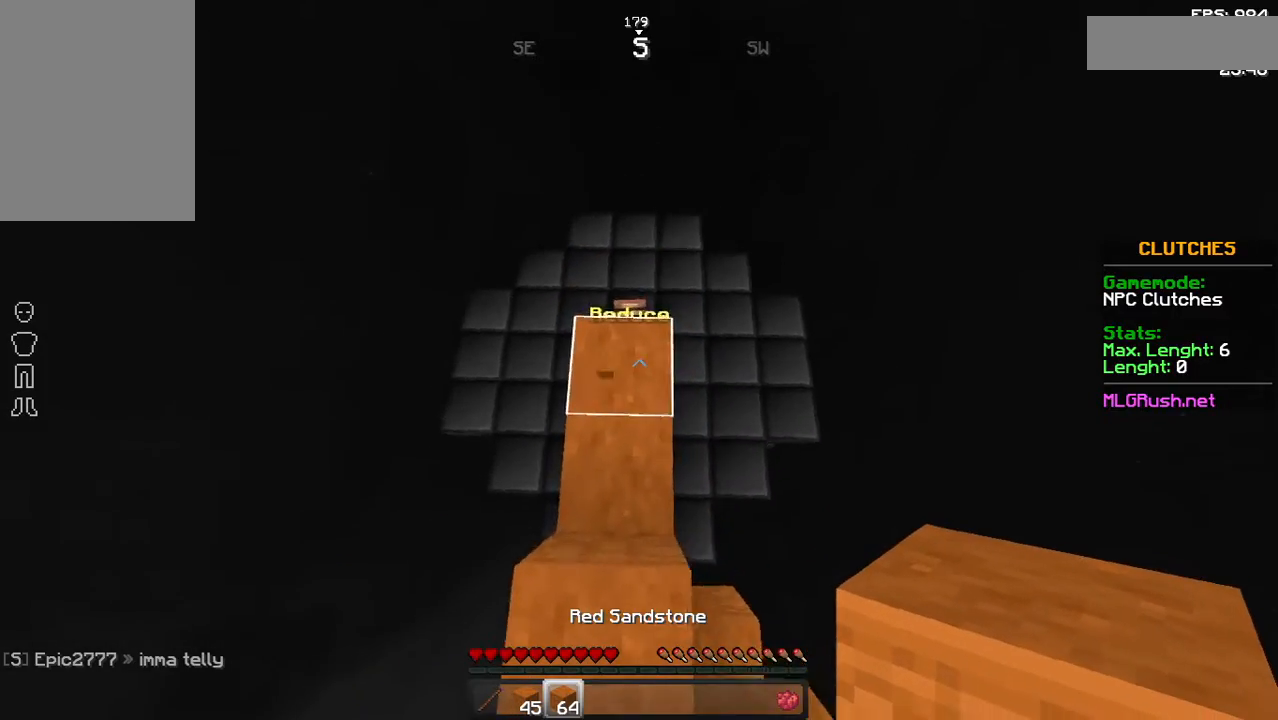
{"keys": [], "mouse": [], "events": []}
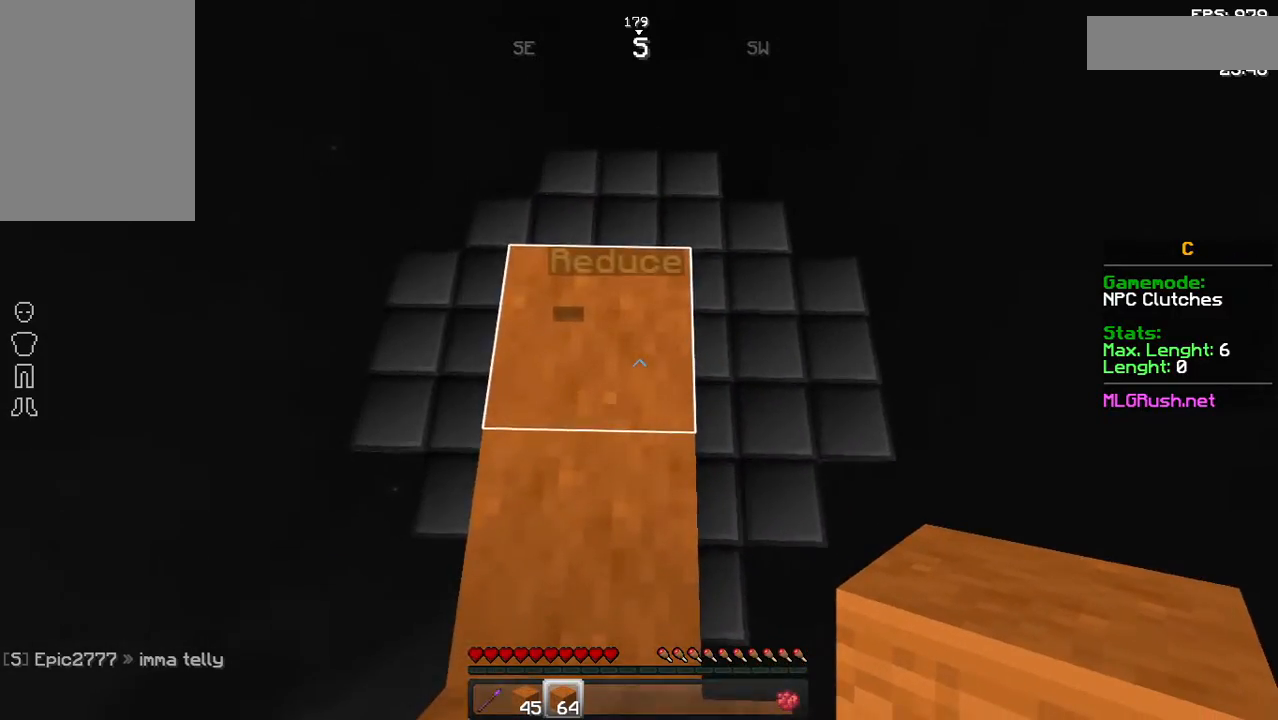
{"keys": ["d"], "mouse": [], "events": [[83, "w", "down"], [133, "d", "down"], [233, "space", "down"], [333, "w", "up"], [383, "d", "up"], [383, "space", "up"], [483, "d", "down"]]}
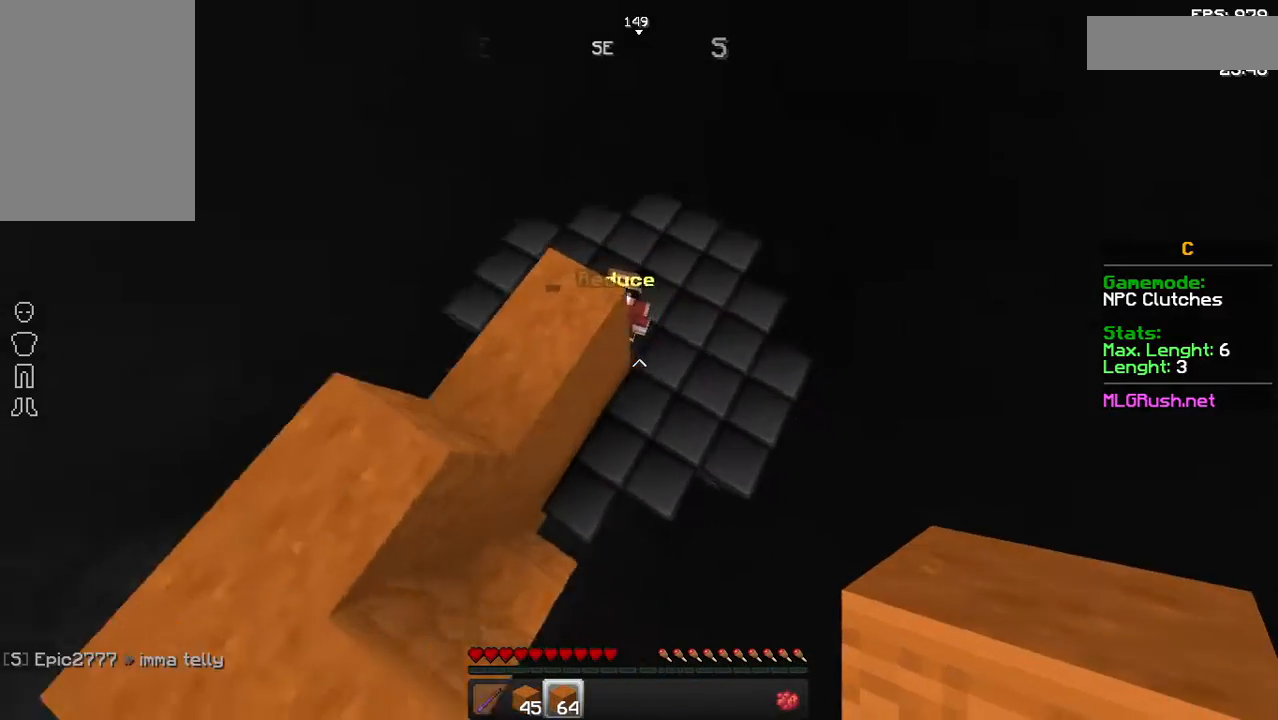
{"keys": ["d", "w"], "mouse": ["right"], "events": [[33, "w", "down"], [83, "mouse_right", "down"], [133, "mouse_right", "up"], [283, "mouse_right", "down"], [333, "mouse_right", "up"], [483, "mouse_right", "down"]]}
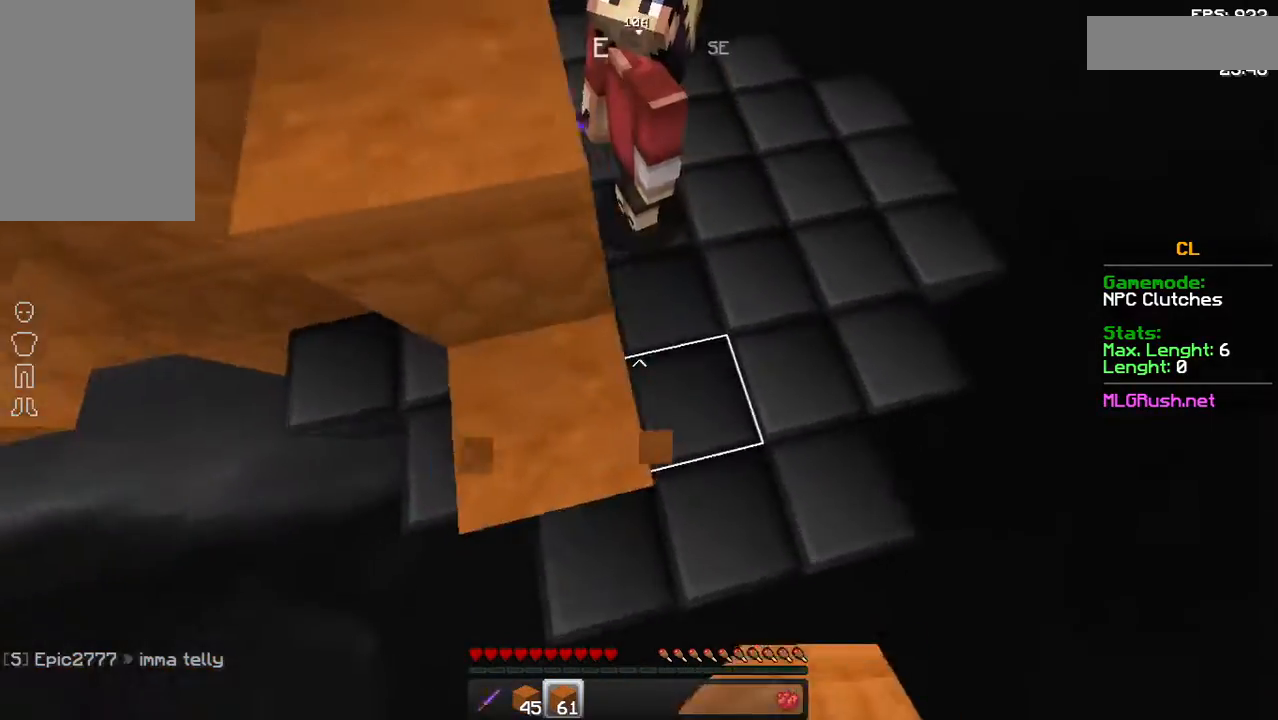
{"keys": ["w"], "mouse": [], "events": [[33, "d", "up"], [33, "mouse_right", "up"], [183, "mouse_right", "down"], [233, "mouse_right", "up"], [383, "mouse_right", "down"], [433, "mouse_right", "up"]]}
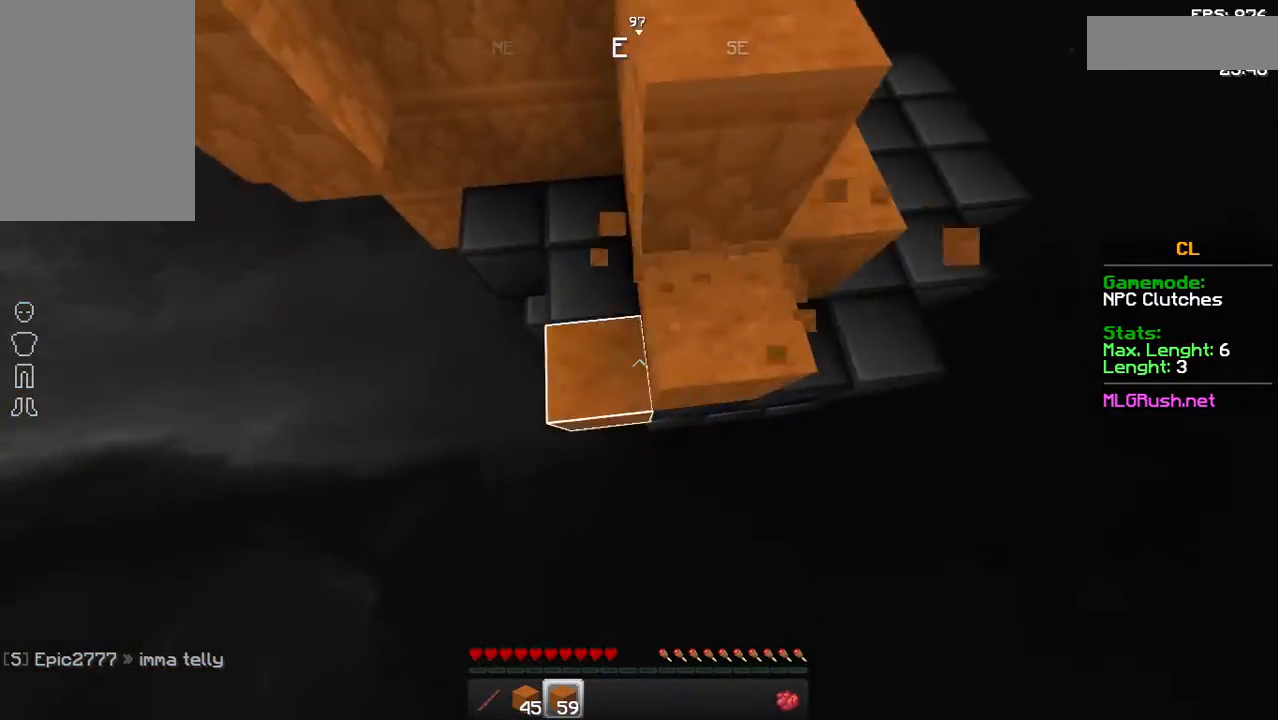
{"keys": ["w"], "mouse": ["right"], "events": [[83, "mouse_right", "down"], [133, "mouse_right", "up"], [283, "mouse_right", "down"], [333, "mouse_right", "up"], [483, "mouse_right", "down"]]}
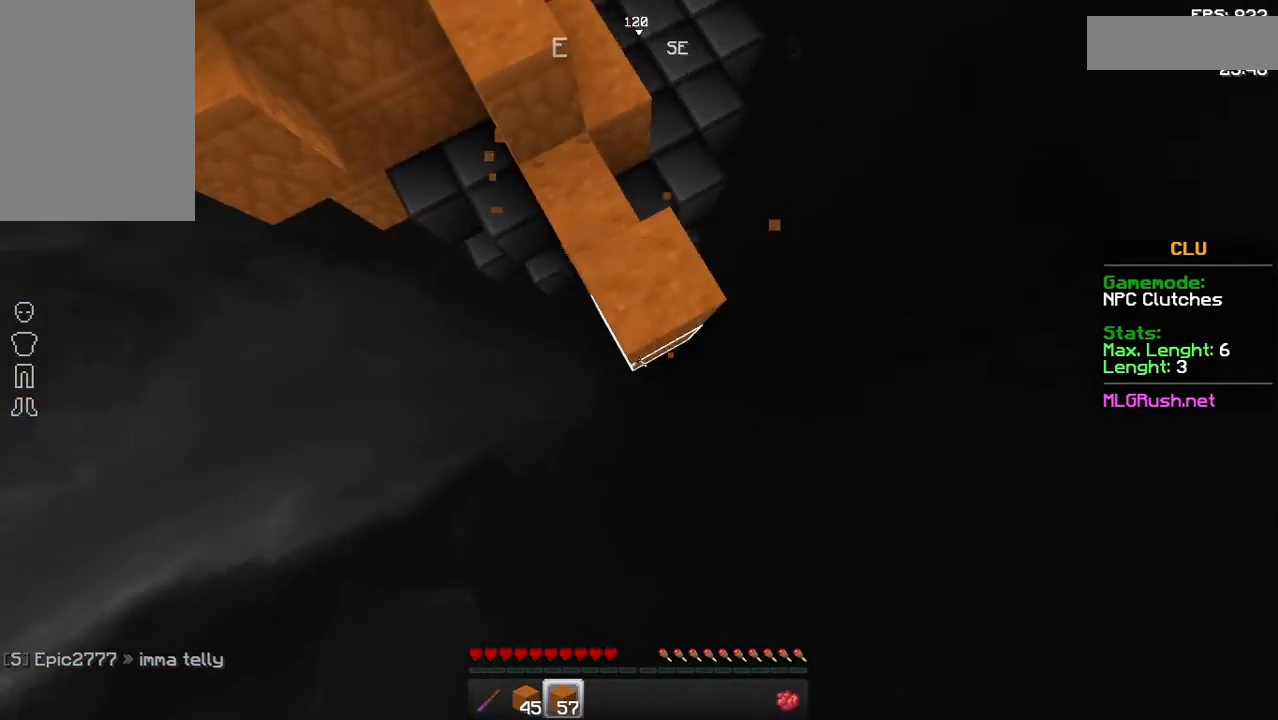
{"keys": ["w"], "mouse": [], "events": [[33, "mouse_right", "up"], [183, "mouse_right", "down"], [233, "mouse_right", "up"], [383, "mouse_right", "down"], [433, "mouse_right", "up"]]}
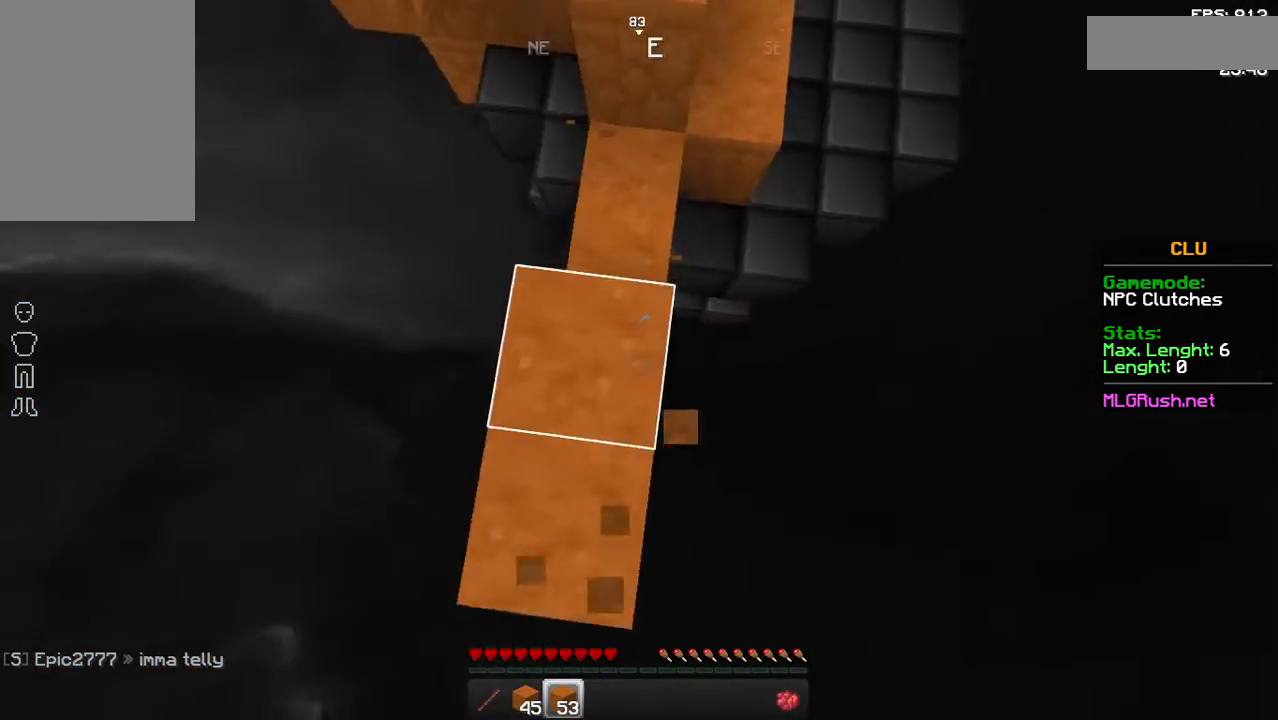
{"keys": ["space", "w"], "mouse": [], "events": [[83, "mouse_right", "down"], [183, "mouse_right", "up"], [283, "mouse_right", "down"], [283, "space", "down"], [333, "mouse_right", "up"]]}
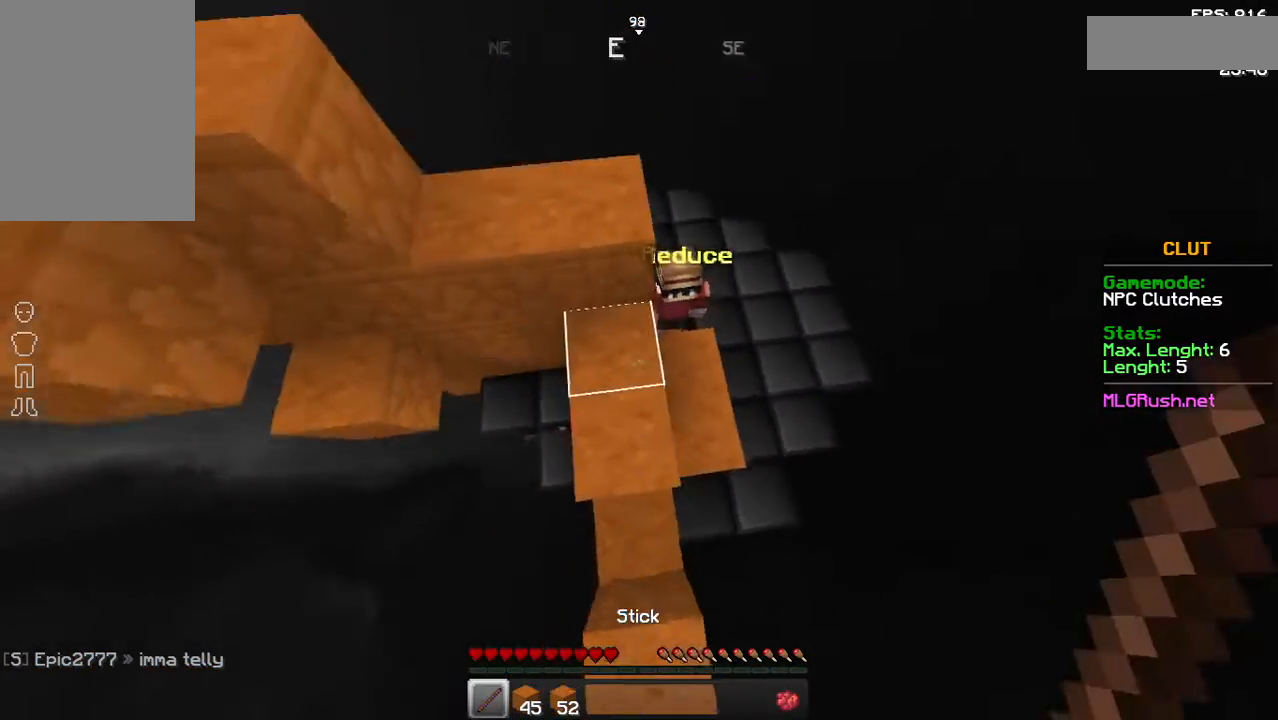
{"keys": ["w"], "mouse": ["left"], "events": [[33, "space", "up"], [183, "mouse_left", "down"], [233, "w", "up"], [283, "mouse_left", "up"], [333, "mouse_left", "down"], [383, "mouse_left", "up"], [483, "mouse_left", "down"], [483, "w", "down"]]}
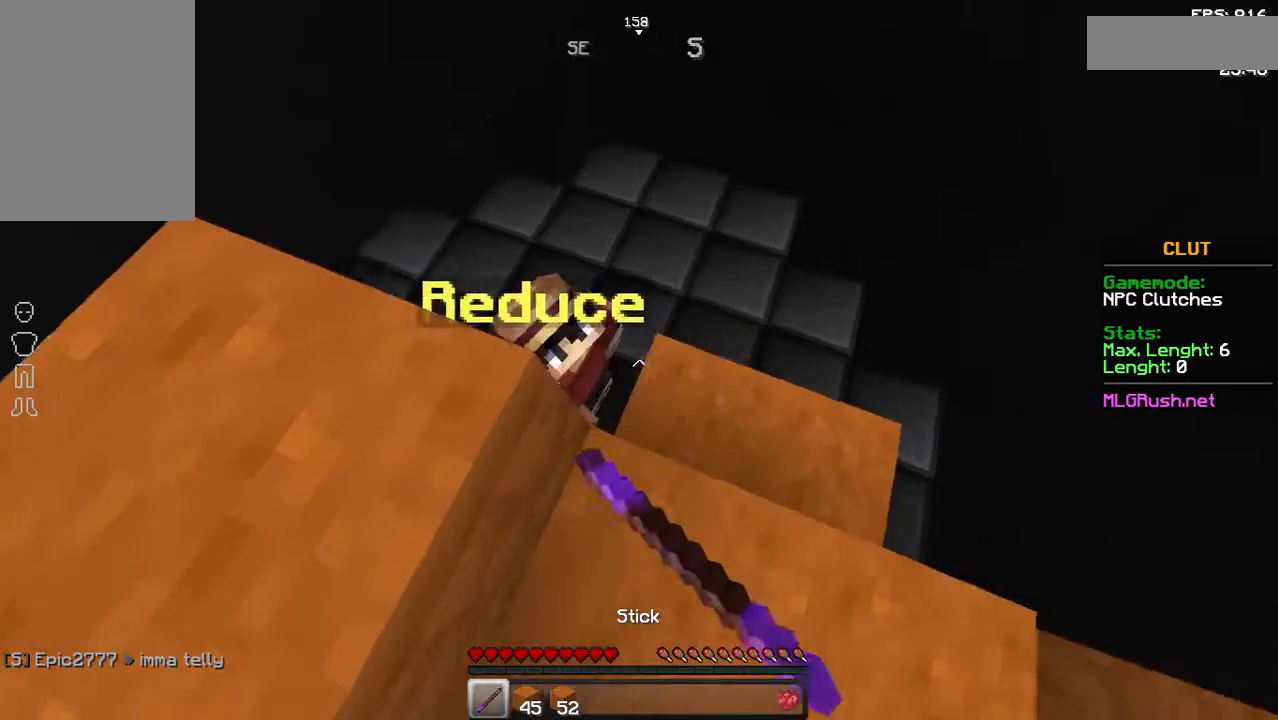
{"keys": ["w"], "mouse": ["left"], "events": [[33, "mouse_left", "up"], [83, "mouse_left", "down"], [133, "d", "down"], [183, "mouse_left", "up"], [283, "d", "up"], [383, "mouse_left", "down"]]}
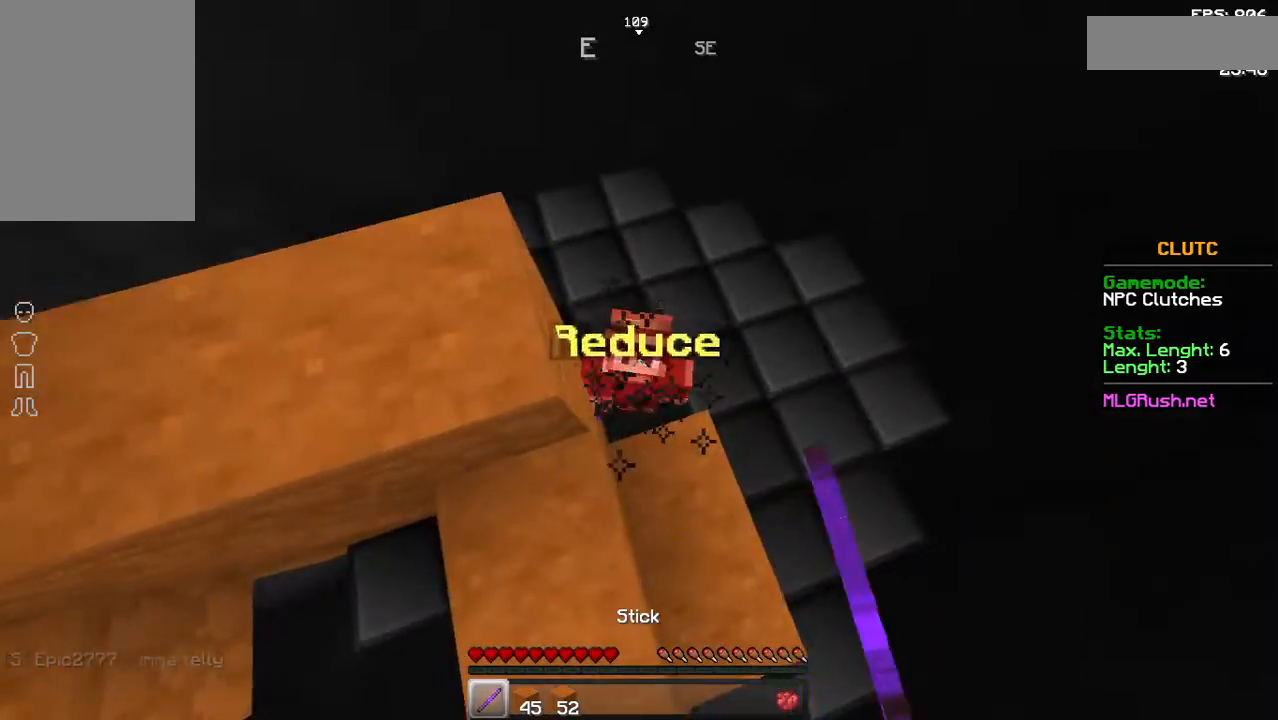
{"keys": ["w"], "mouse": [], "events": [[83, "mouse_left", "up"], [283, "mouse_left", "down"], [483, "mouse_left", "up"]]}